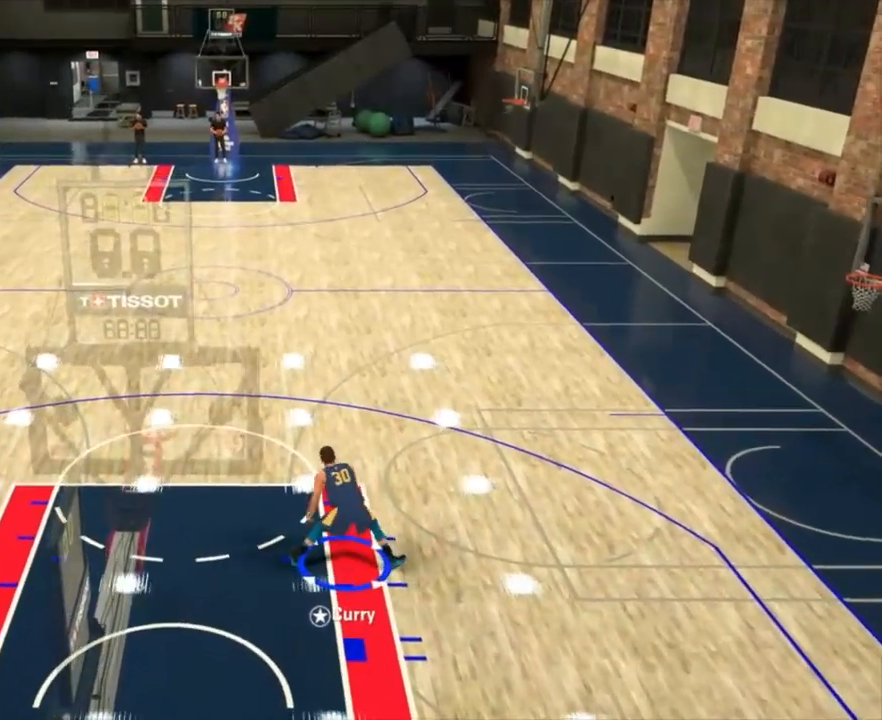
Gameplay with a controller (PlayStation layout); each line is a JSON object with the inputs held at the frame after it. "events" lists button and stick changes between this image and that frame as [ms after this image, input, new state], when the widget could be followed in between.
{"buttons": ["R2"], "left_stick": "up-right", "right_stick": "center", "events": [[50, "right_stick", "right"], [133, "left_stick", "up-right"], [150, "right_stick", "center"]]}
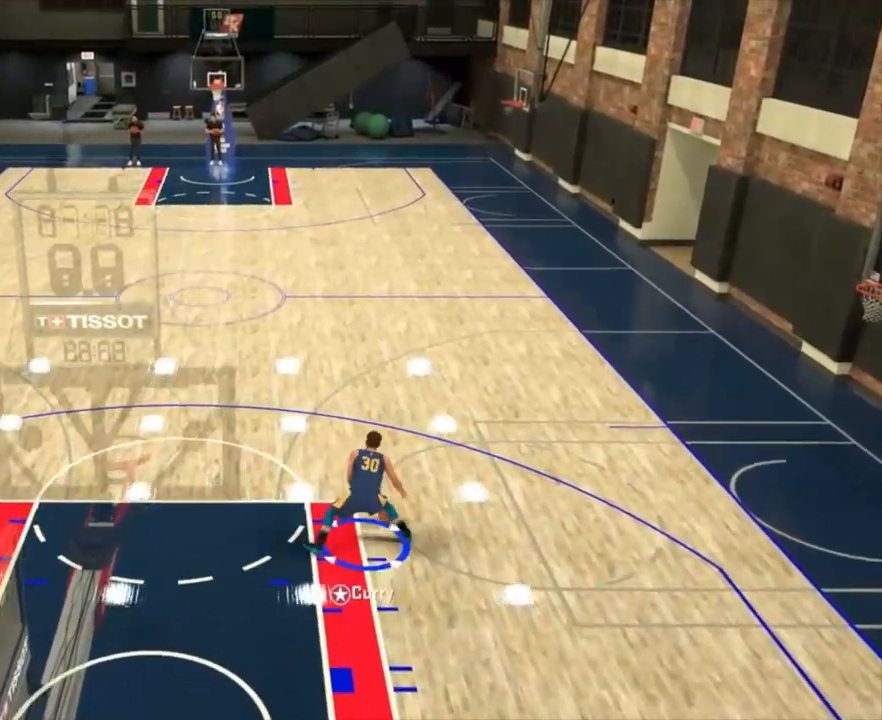
{"buttons": ["R2"], "left_stick": "up-left", "right_stick": "center", "events": [[17, "left_stick", "center"], [117, "right_stick", "left"], [217, "right_stick", "center"], [233, "left_stick", "up-left"]]}
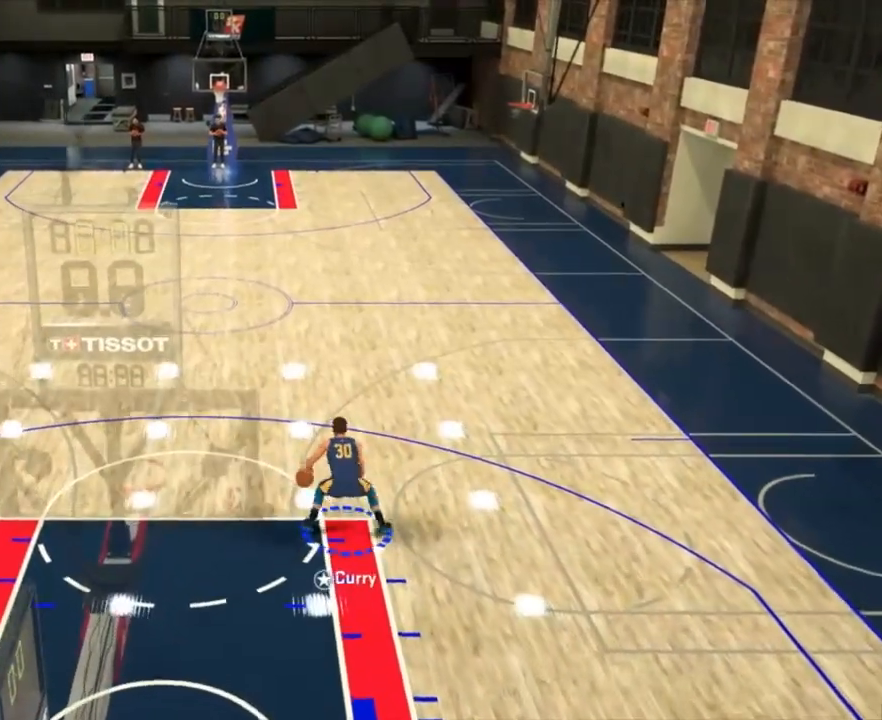
{"buttons": ["R2"], "left_stick": "up-right", "right_stick": "center", "events": [[167, "left_stick", "center"], [233, "right_stick", "right"], [333, "left_stick", "right"], [350, "right_stick", "center"], [400, "left_stick", "up-right"]]}
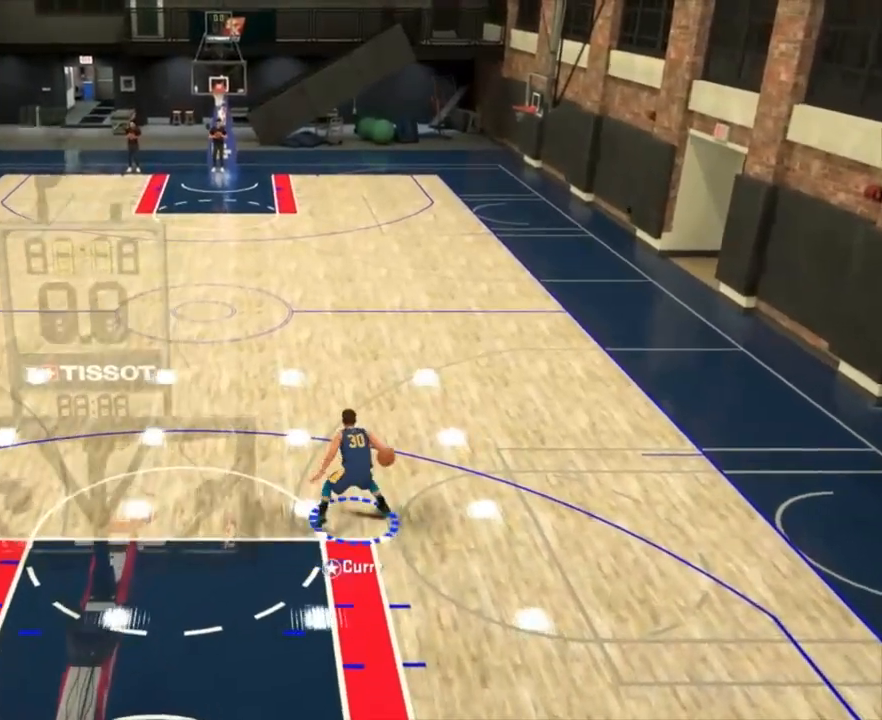
{"buttons": ["R2"], "left_stick": "up-left", "right_stick": "center", "events": [[267, "left_stick", "center"], [367, "right_stick", "left"], [450, "right_stick", "center"], [483, "left_stick", "up-left"]]}
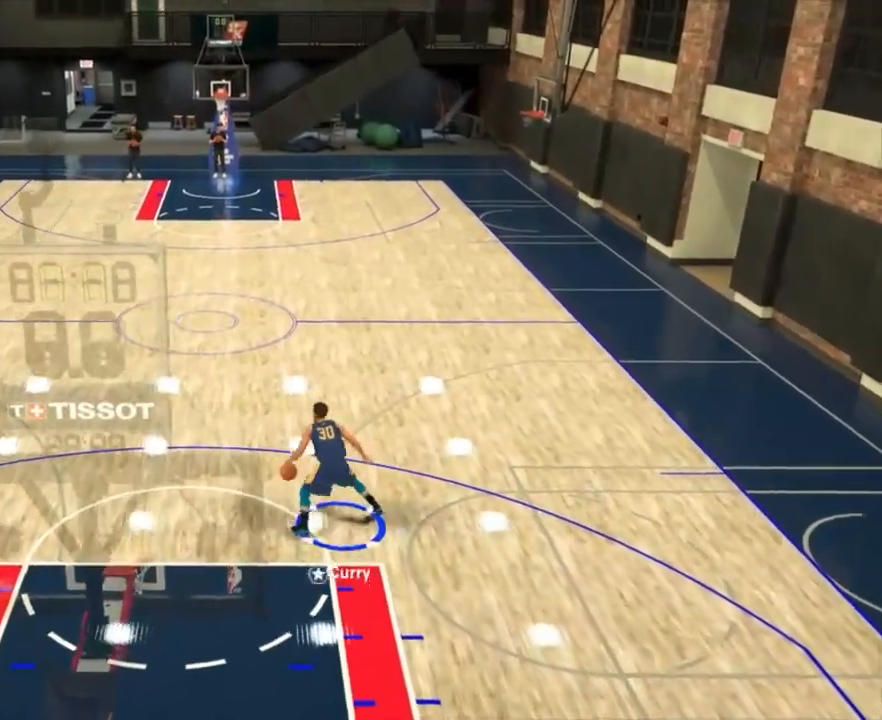
{"buttons": ["R2"], "left_stick": "center", "right_stick": "right", "events": [[367, "left_stick", "center"], [450, "right_stick", "right"]]}
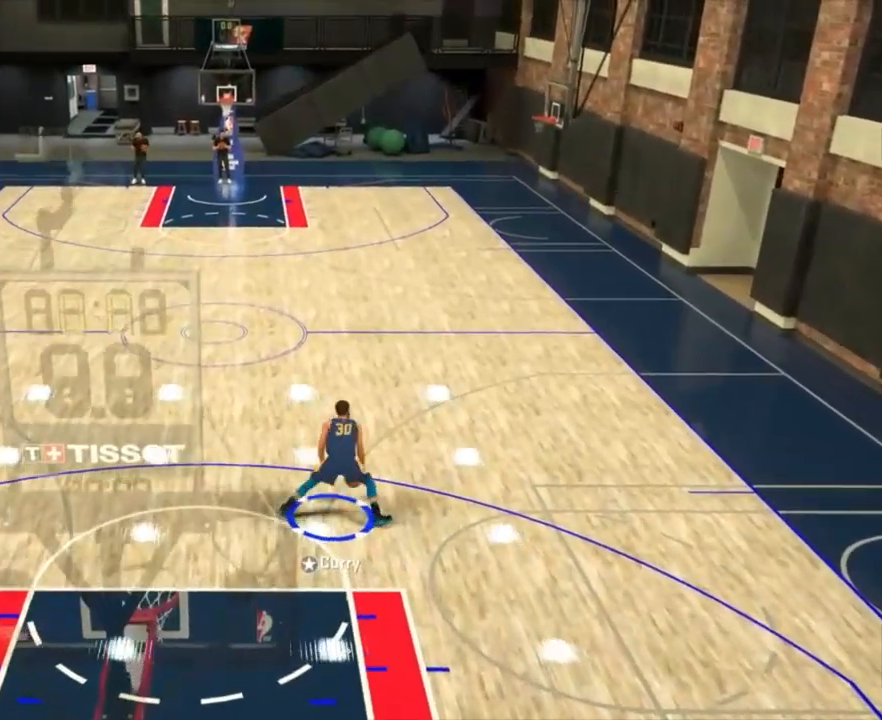
{"buttons": ["R2"], "left_stick": "center", "right_stick": "center", "events": [[67, "left_stick", "right"], [100, "right_stick", "center"], [483, "left_stick", "center"]]}
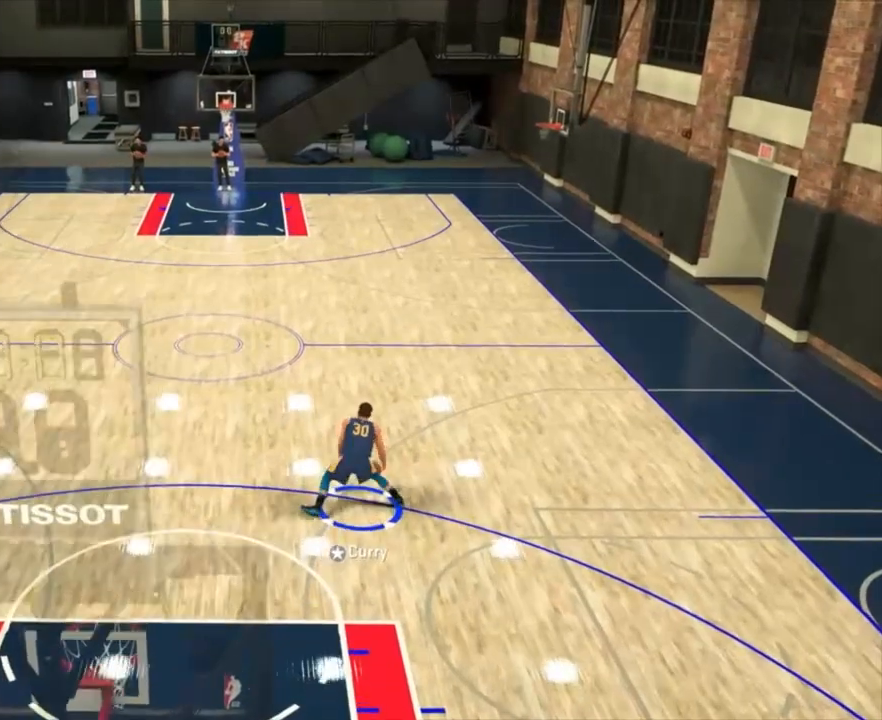
{"buttons": ["R2"], "left_stick": "up-left", "right_stick": "center", "events": [[17, "right_stick", "left"], [117, "right_stick", "center"], [150, "left_stick", "up-left"]]}
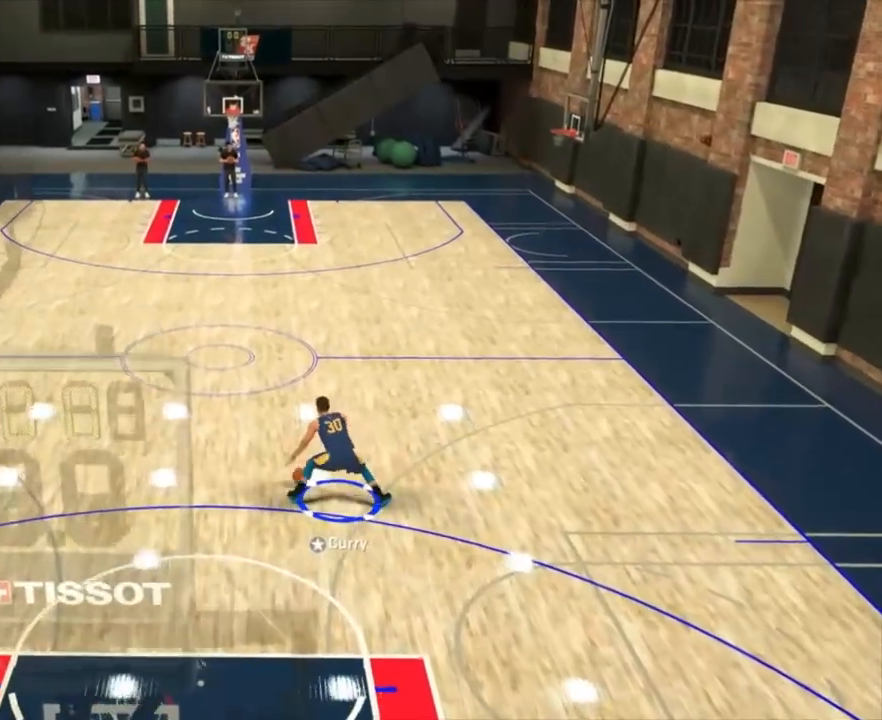
{"buttons": ["R2"], "left_stick": "up-right", "right_stick": "center", "events": [[33, "left_stick", "center"], [83, "right_stick", "right"], [200, "right_stick", "center"], [217, "left_stick", "up-right"]]}
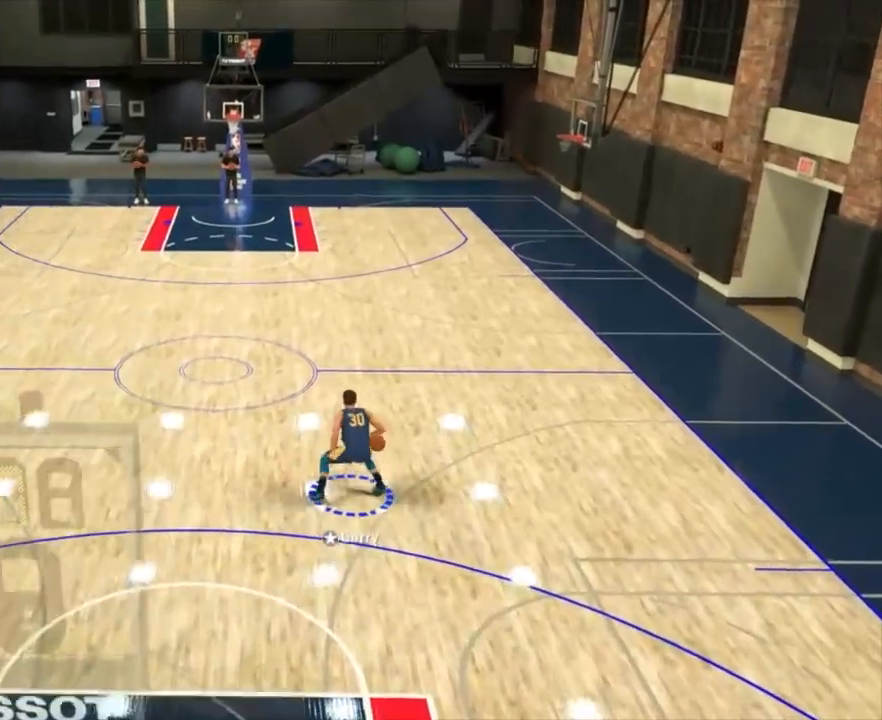
{"buttons": ["R2"], "left_stick": "up-left", "right_stick": "center", "events": [[183, "left_stick", "center"], [200, "right_stick", "left"], [300, "right_stick", "center"], [333, "left_stick", "up-left"]]}
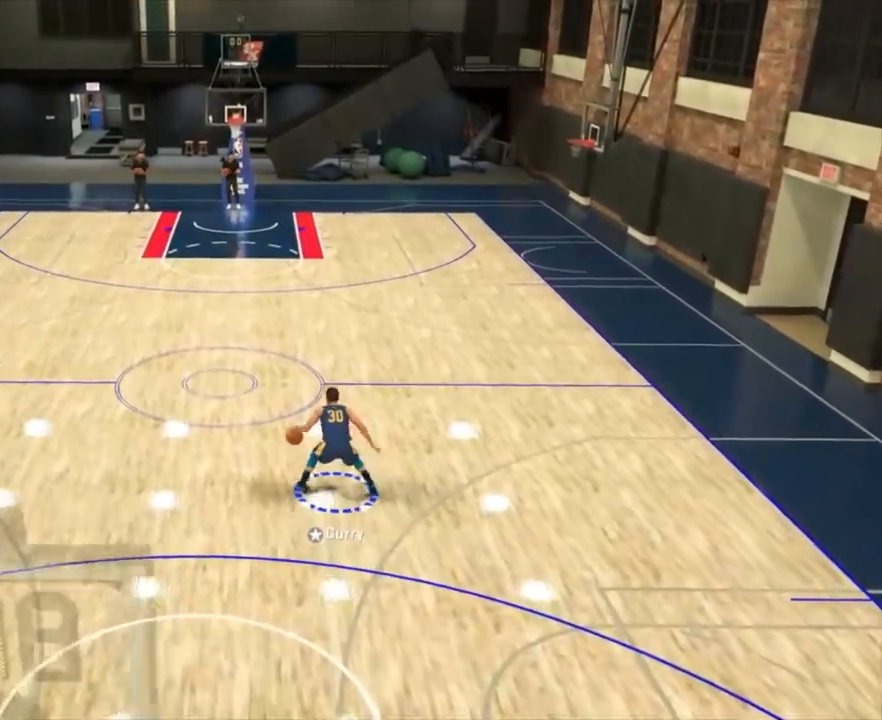
{"buttons": ["R2"], "left_stick": "up-right", "right_stick": "center", "events": [[217, "left_stick", "center"], [300, "right_stick", "right"], [367, "left_stick", "up-right"], [433, "right_stick", "center"]]}
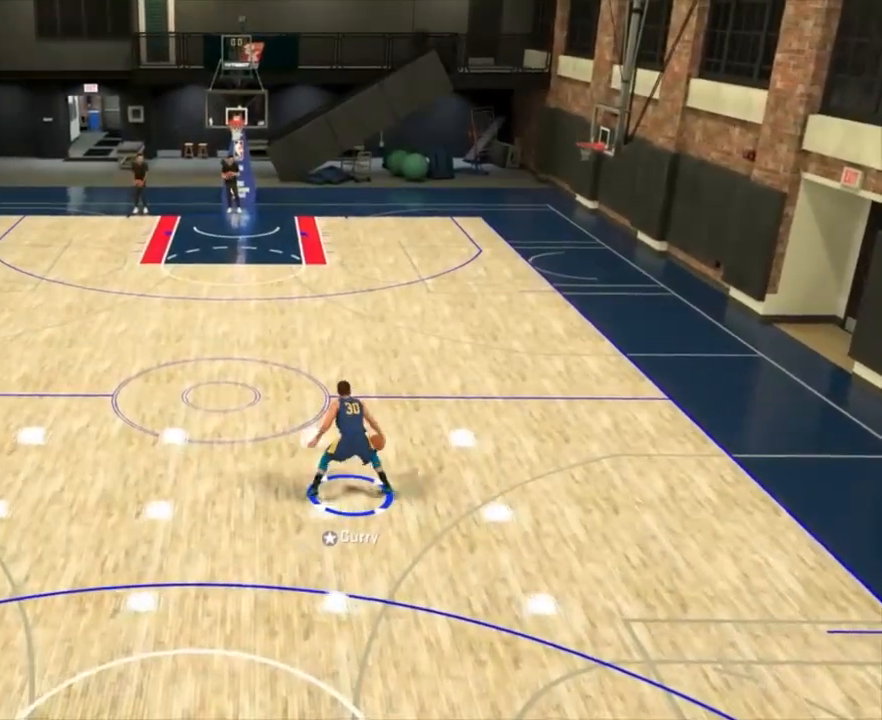
{"buttons": ["R2"], "left_stick": "up-left", "right_stick": "center", "events": [[367, "left_stick", "center"], [417, "right_stick", "left"], [483, "right_stick", "center"], [500, "left_stick", "up-left"]]}
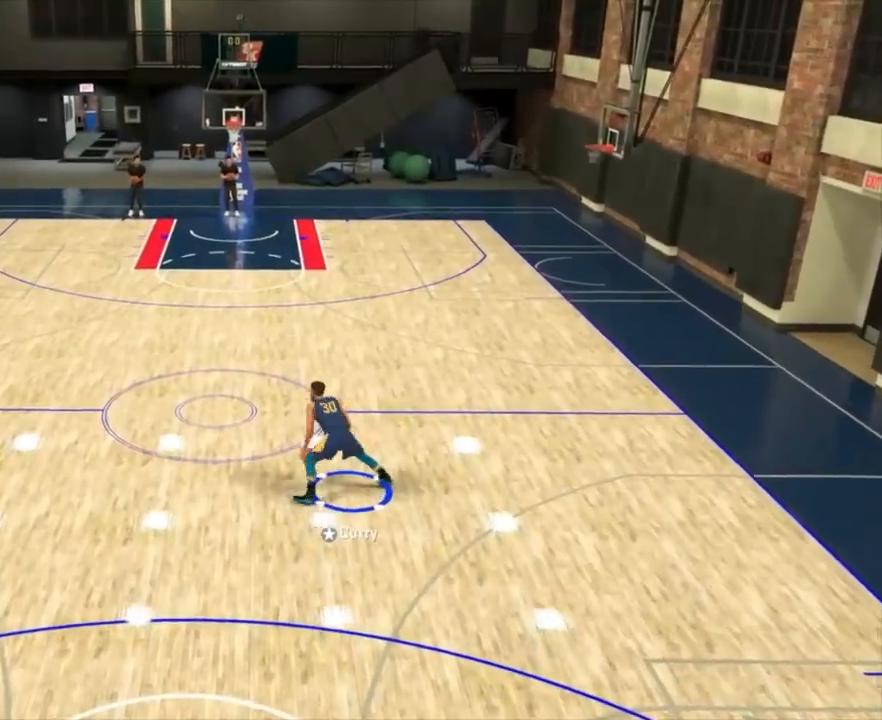
{"buttons": ["R2"], "left_stick": "center", "right_stick": "right", "events": [[400, "left_stick", "center"], [450, "right_stick", "right"]]}
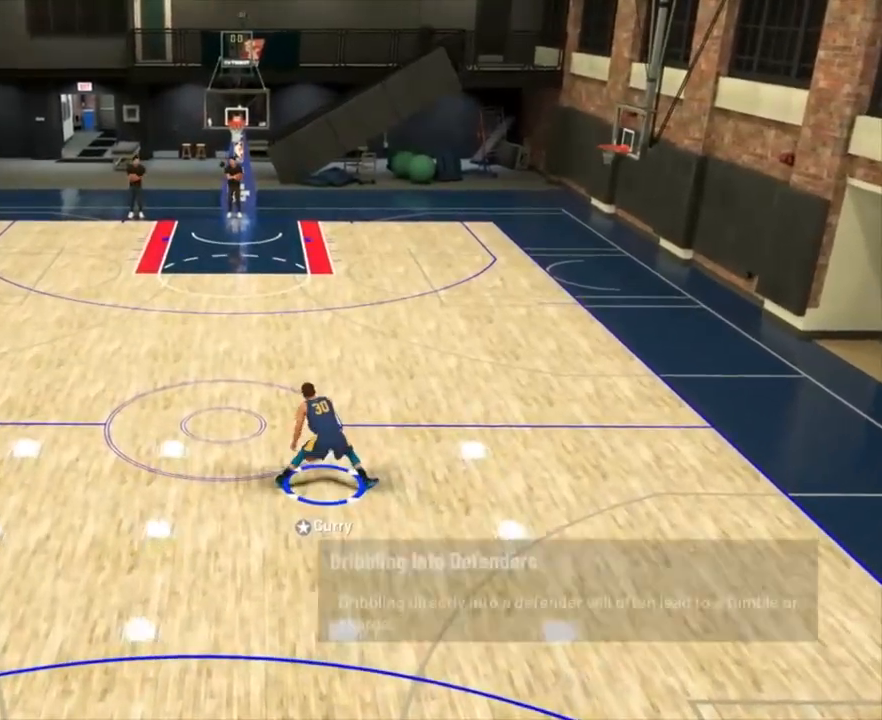
{"buttons": ["R2"], "left_stick": "up-right", "right_stick": "center", "events": [[50, "left_stick", "up-right"], [67, "right_stick", "center"]]}
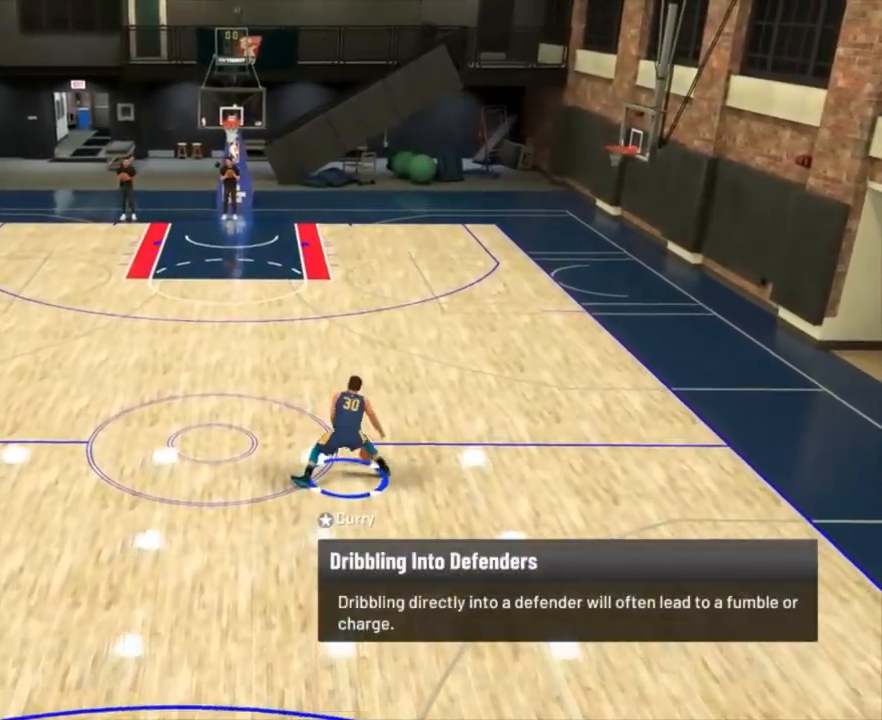
{"buttons": ["R2"], "left_stick": "up-right", "right_stick": "center", "events": []}
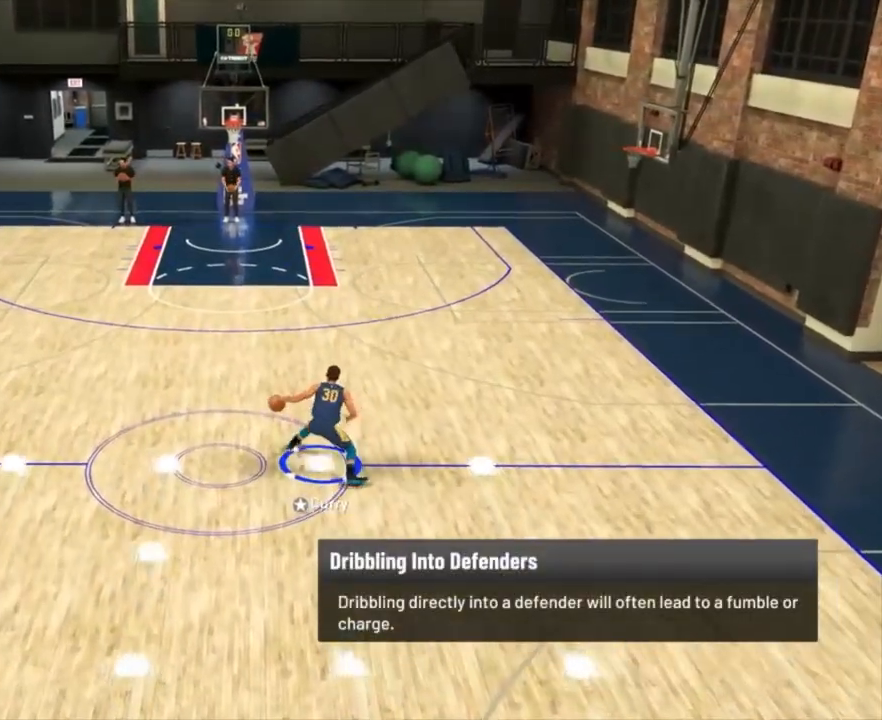
{"buttons": ["SQUARE", "R2"], "left_stick": "up", "right_stick": "center", "events": [[133, "left_stick", "up"], [383, "SQUARE", "down"]]}
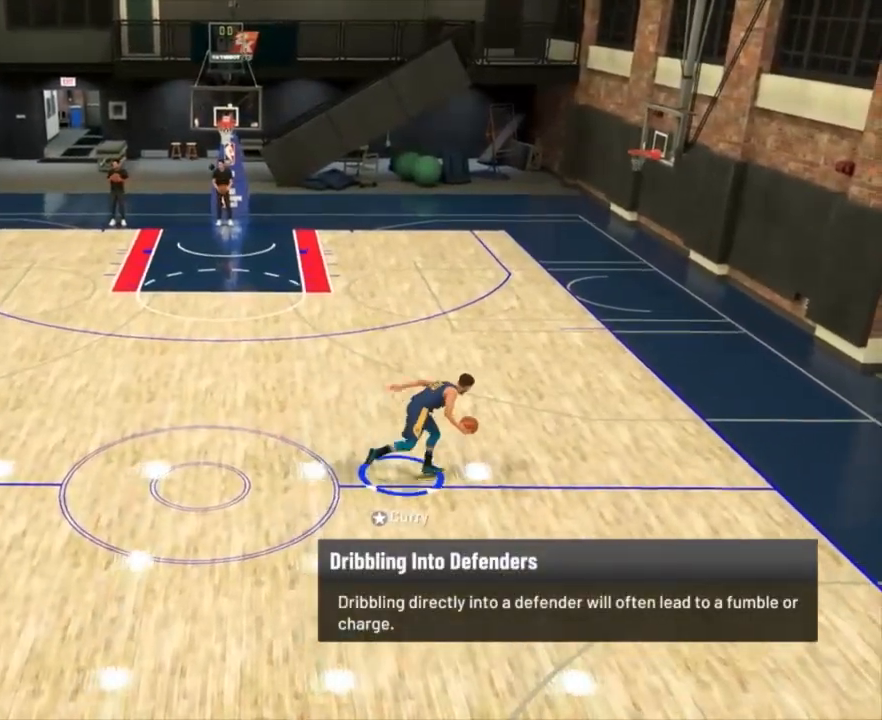
{"buttons": ["R2"], "left_stick": "up", "right_stick": "center", "events": [[417, "SQUARE", "up"]]}
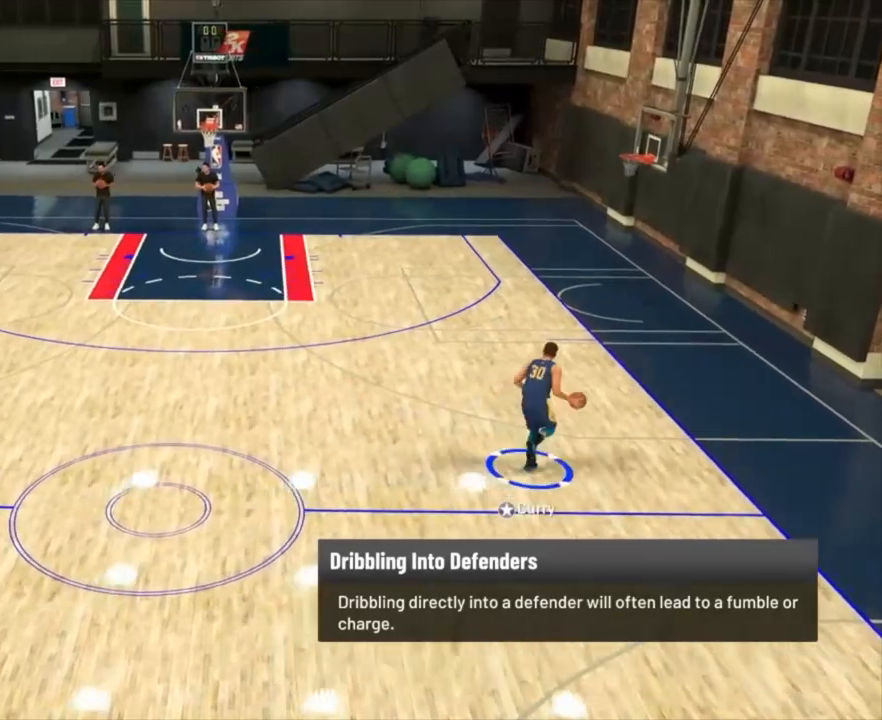
{"buttons": [], "left_stick": "center", "right_stick": "center", "events": [[317, "left_stick", "center"], [383, "R2", "up"]]}
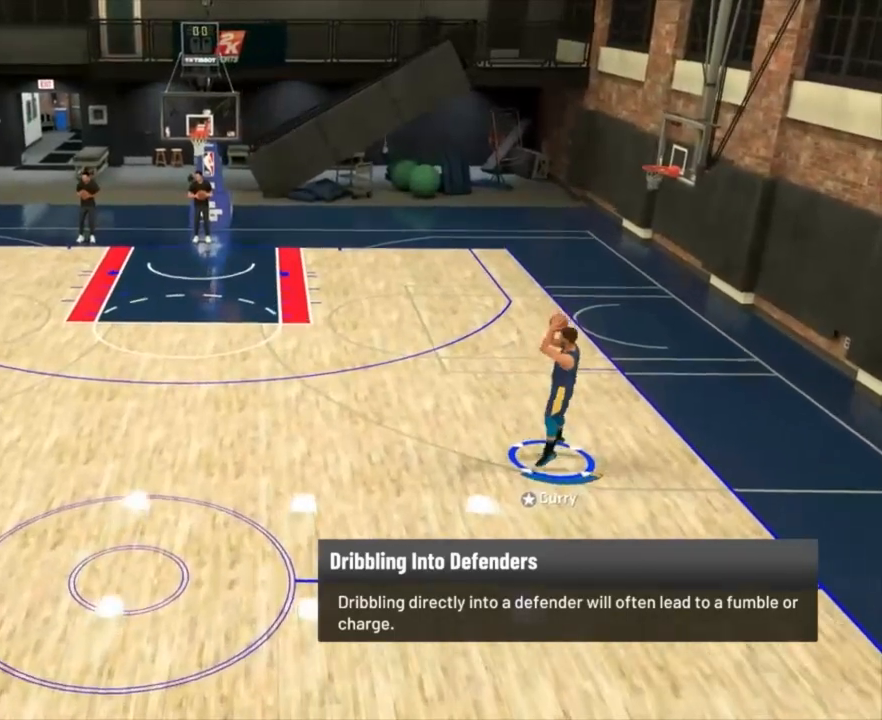
{"buttons": [], "left_stick": "center", "right_stick": "center", "events": []}
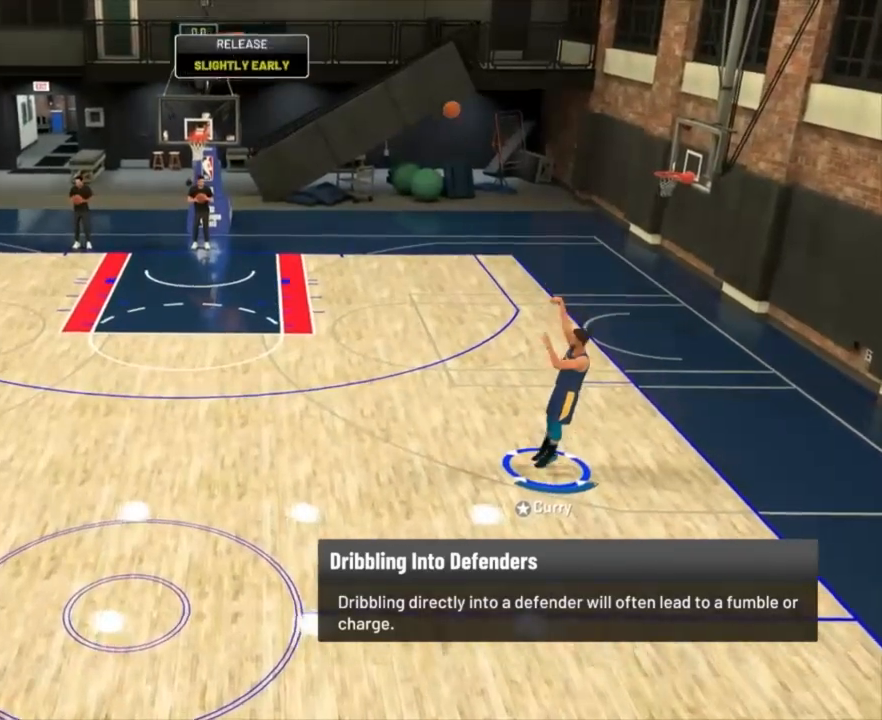
{"buttons": [], "left_stick": "center", "right_stick": "center", "events": []}